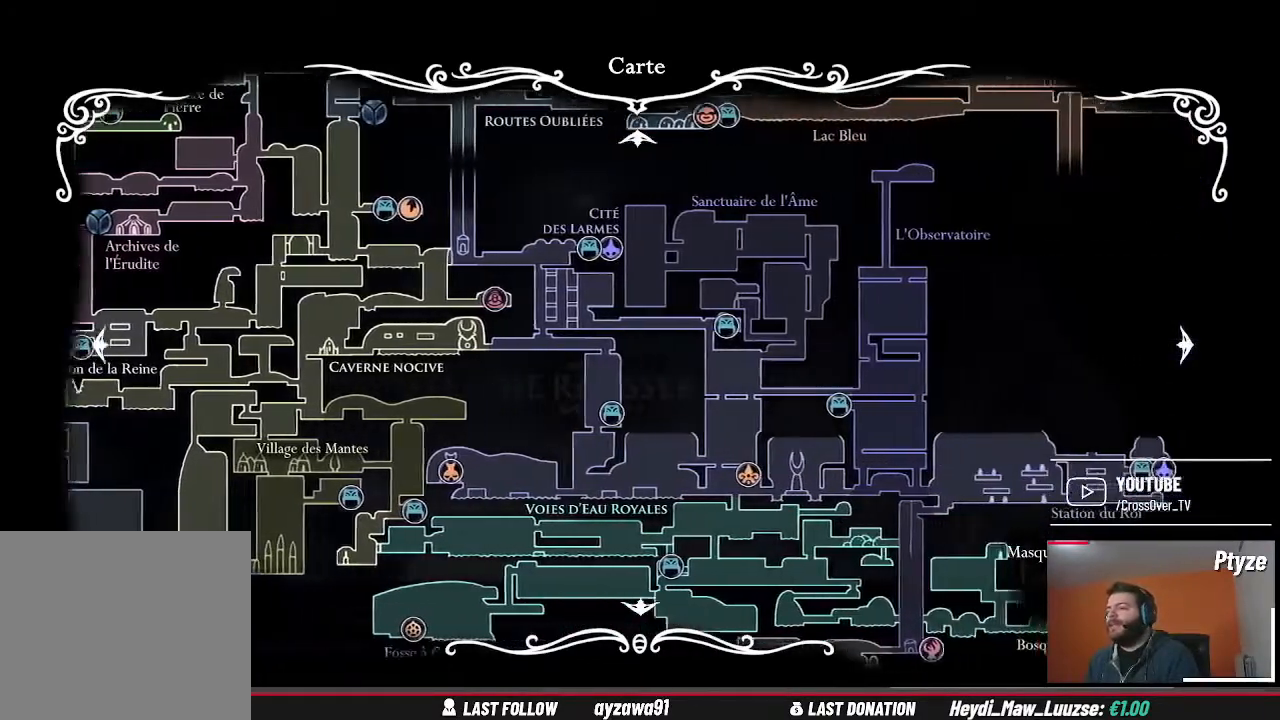
Gameplay with a controller (Xbox layout); each line is a JSON object with the inputs held at the frame after it. "events" lists button and stick changes between this image and that frame as [ms after this image, input, new state], when the widget could be followed in between. Not read: HOME L3 R3.
{"buttons": [], "left_stick": "right", "right_stick": "center", "events": []}
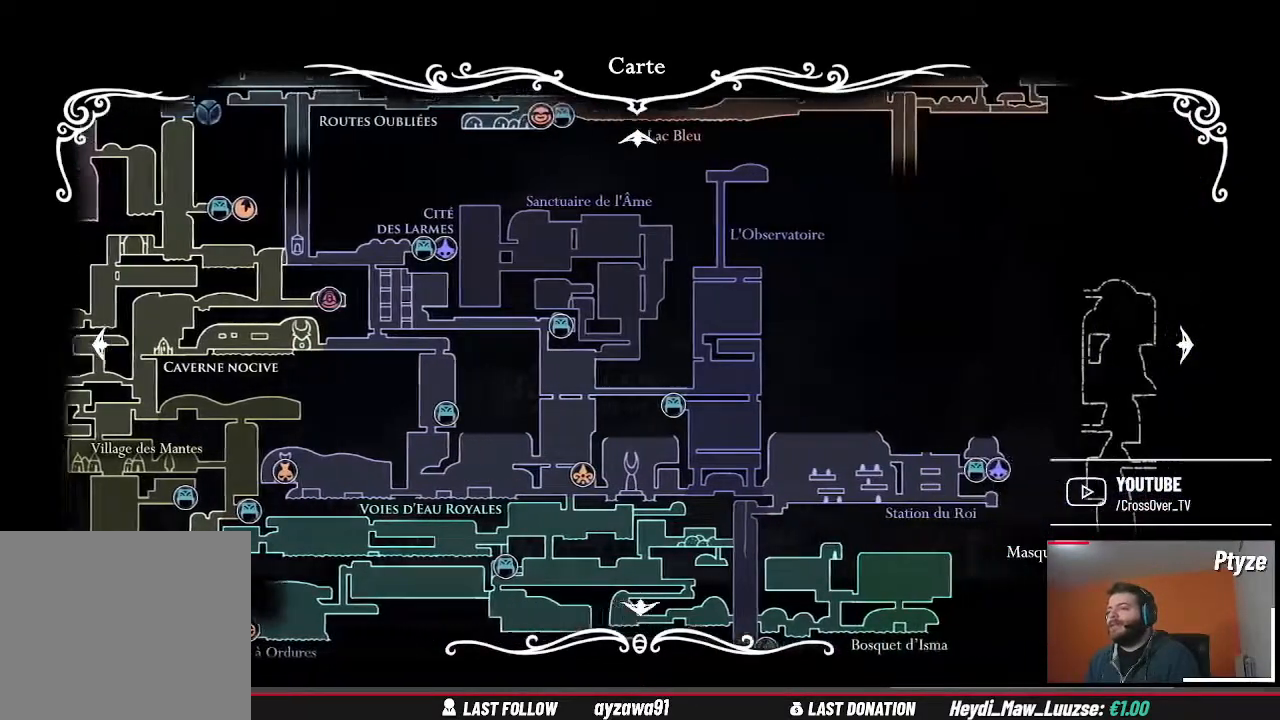
{"buttons": [], "left_stick": "right", "right_stick": "center", "events": [[67, "left_stick", "up-right"], [300, "left_stick", "right"]]}
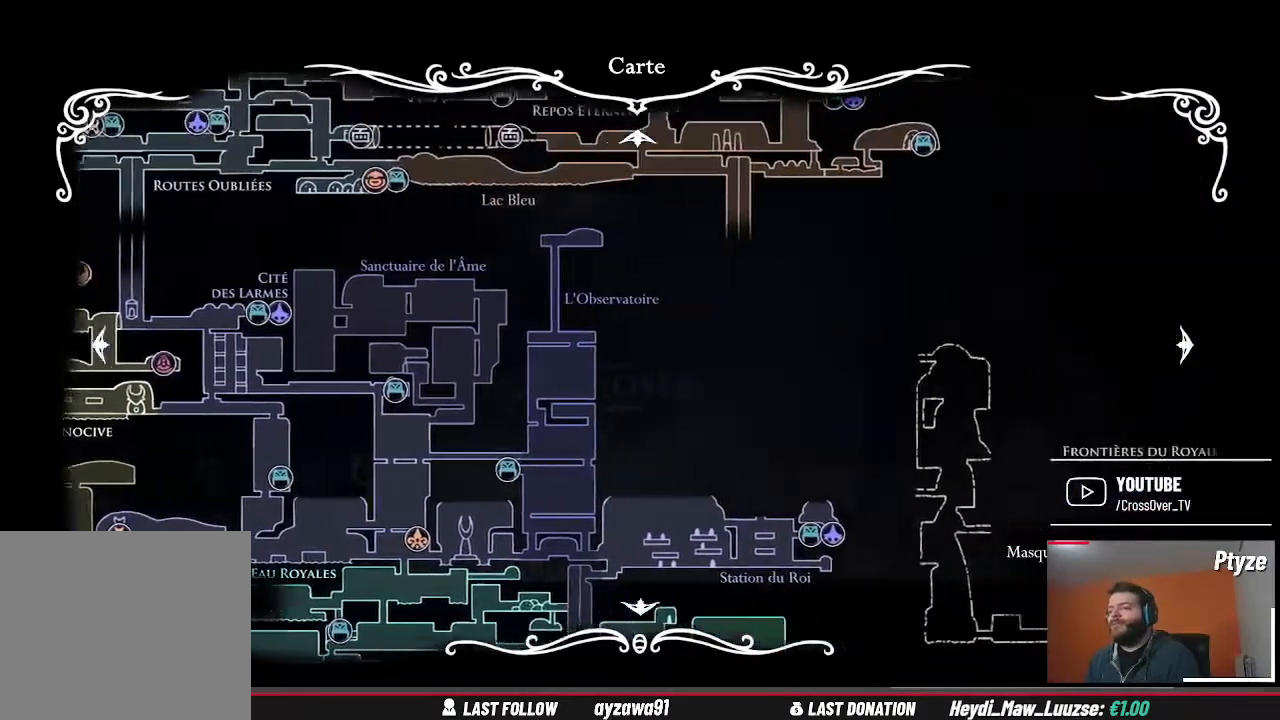
{"buttons": [], "left_stick": "center", "right_stick": "center", "events": [[333, "left_stick", "down-right"], [500, "left_stick", "center"]]}
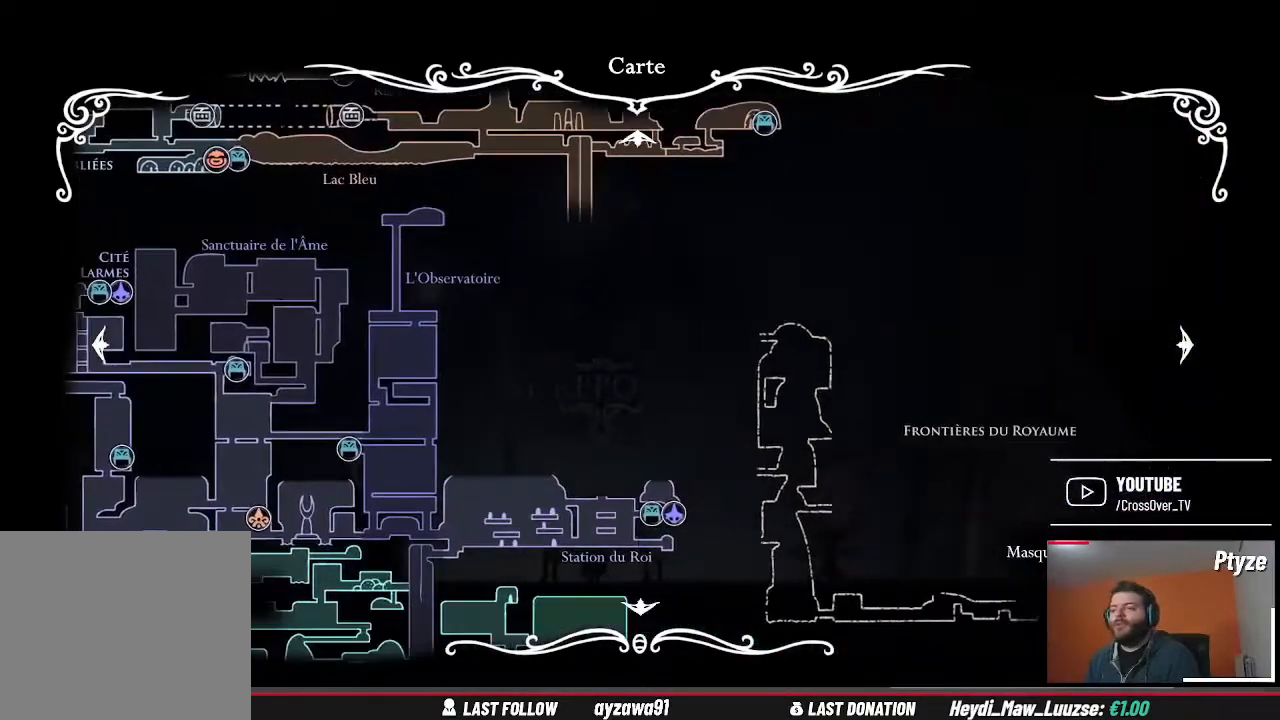
{"buttons": [], "left_stick": "up", "right_stick": "center", "events": [[233, "left_stick", "left"], [400, "left_stick", "right"], [500, "left_stick", "up"]]}
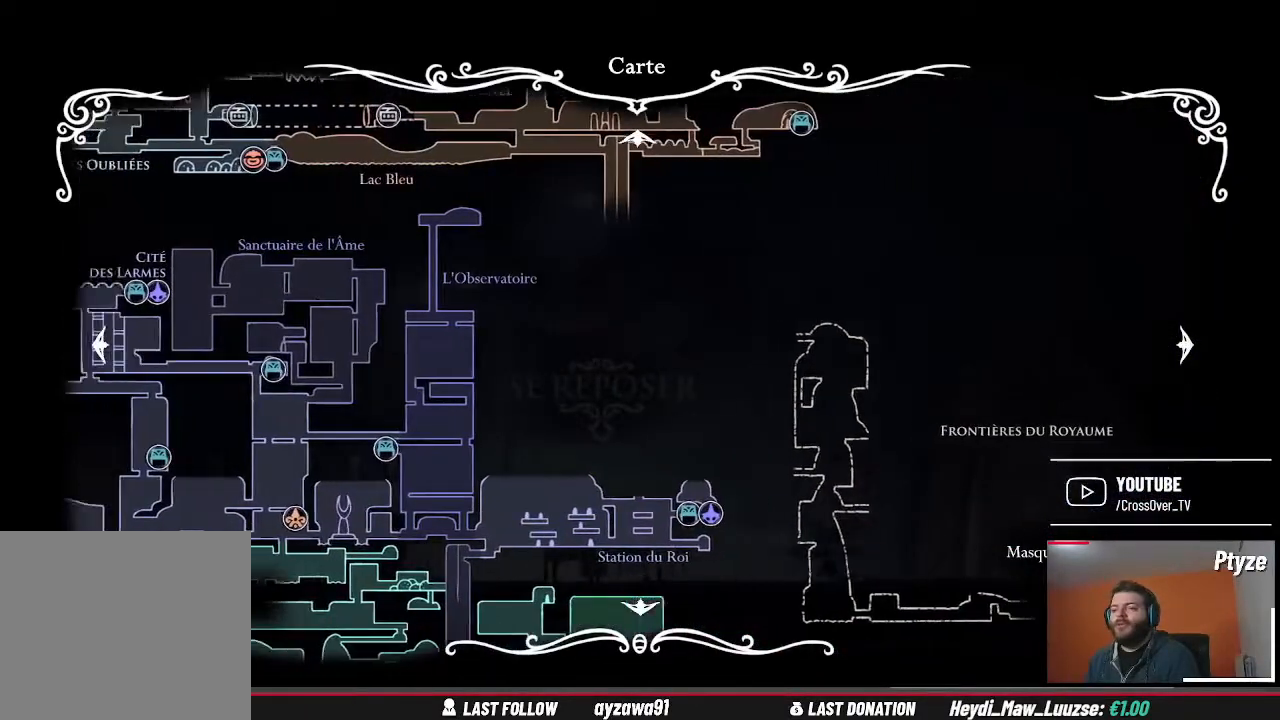
{"buttons": [], "left_stick": "down", "right_stick": "center", "events": [[233, "left_stick", "left"], [300, "left_stick", "down"], [400, "left_stick", "center"], [500, "left_stick", "down"]]}
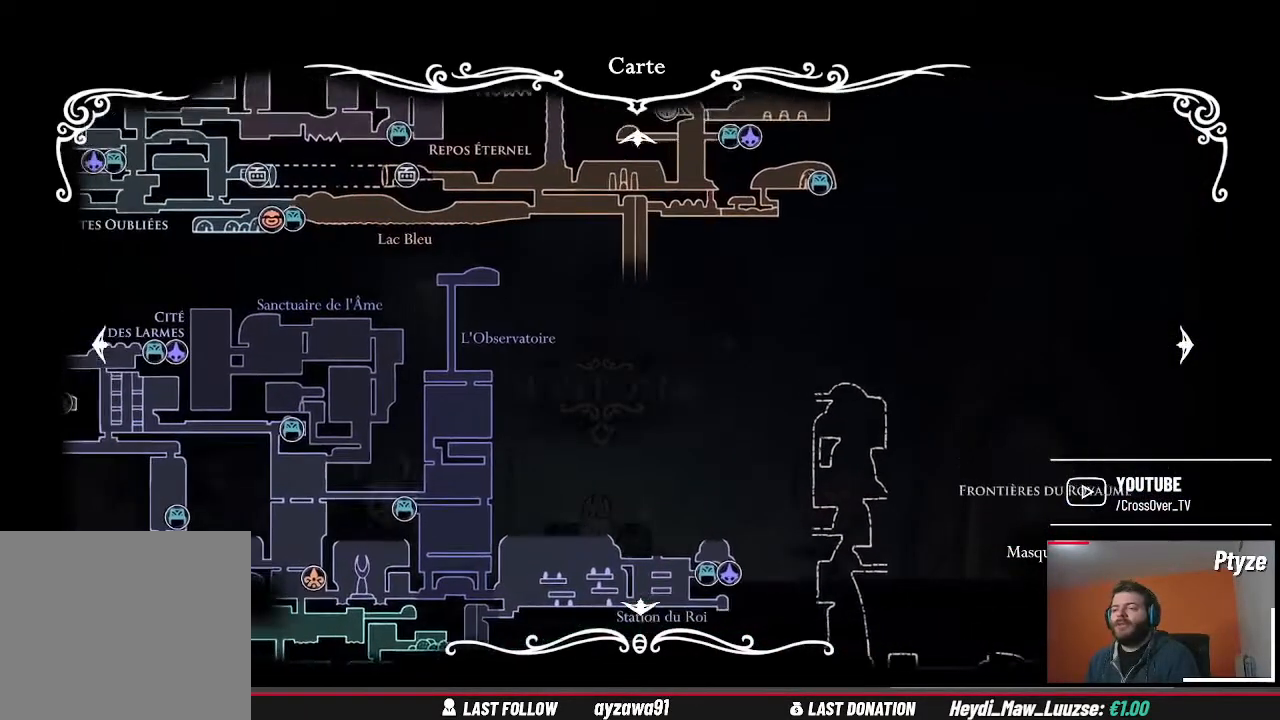
{"buttons": [], "left_stick": "center", "right_stick": "center", "events": [[133, "left_stick", "center"]]}
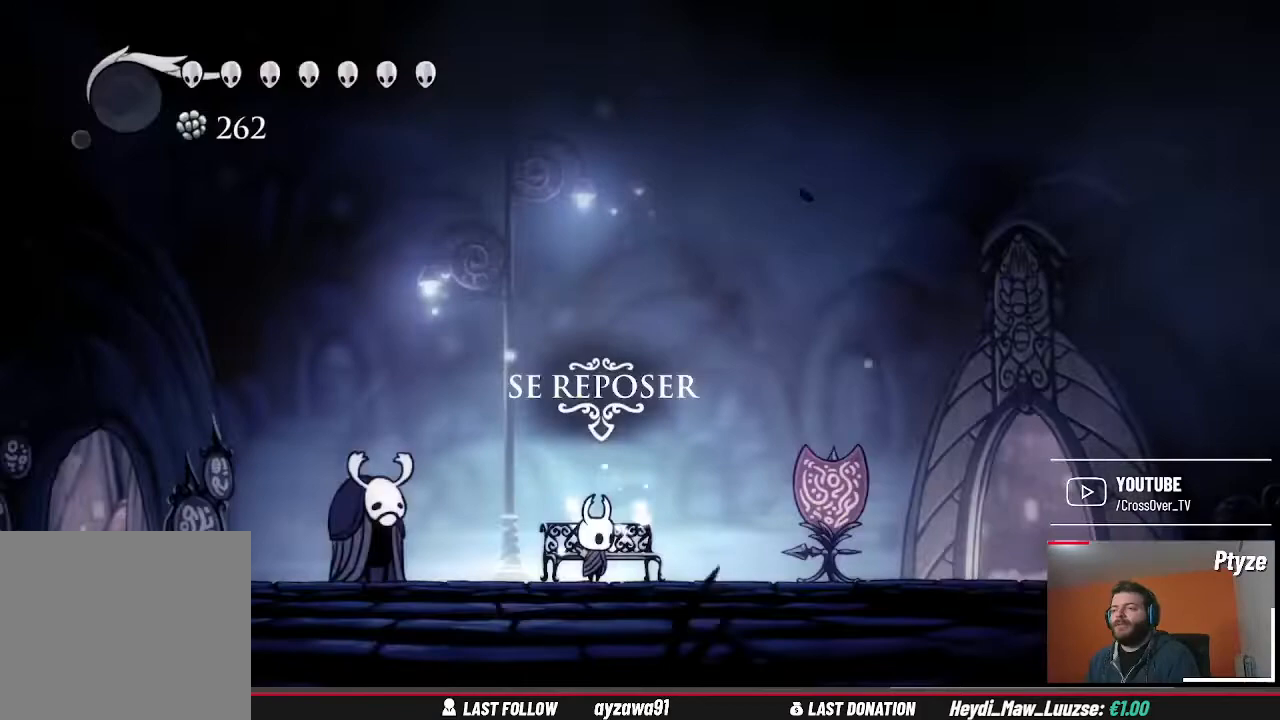
{"buttons": [], "left_stick": "center", "right_stick": "center", "events": []}
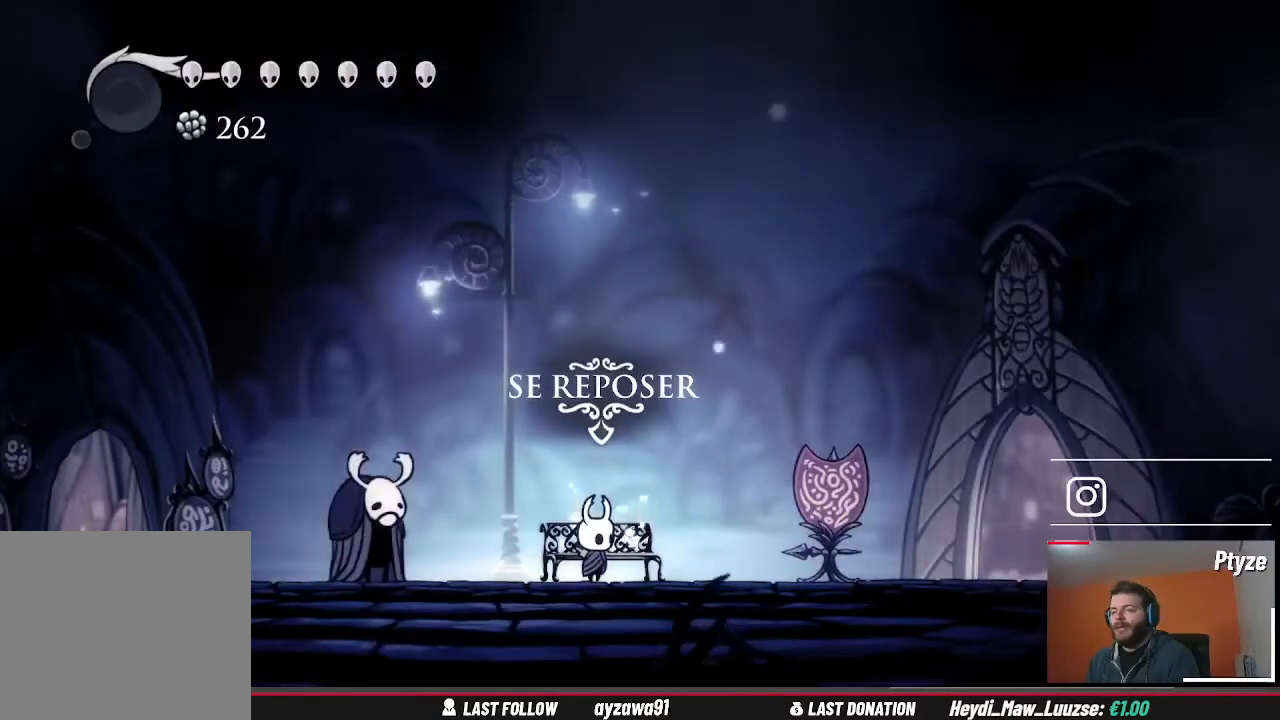
{"buttons": [], "left_stick": "center", "right_stick": "center", "events": []}
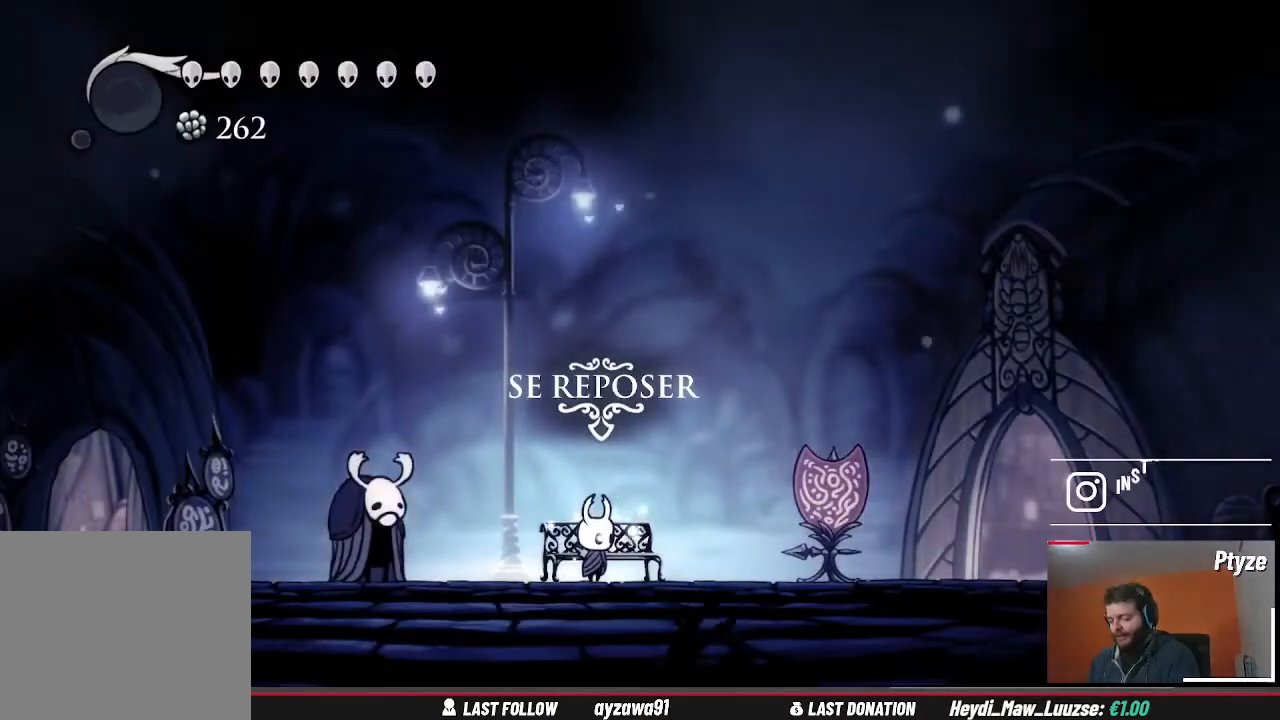
{"buttons": [], "left_stick": "center", "right_stick": "center", "events": [[233, "SELECT", "down"], [367, "SELECT", "up"]]}
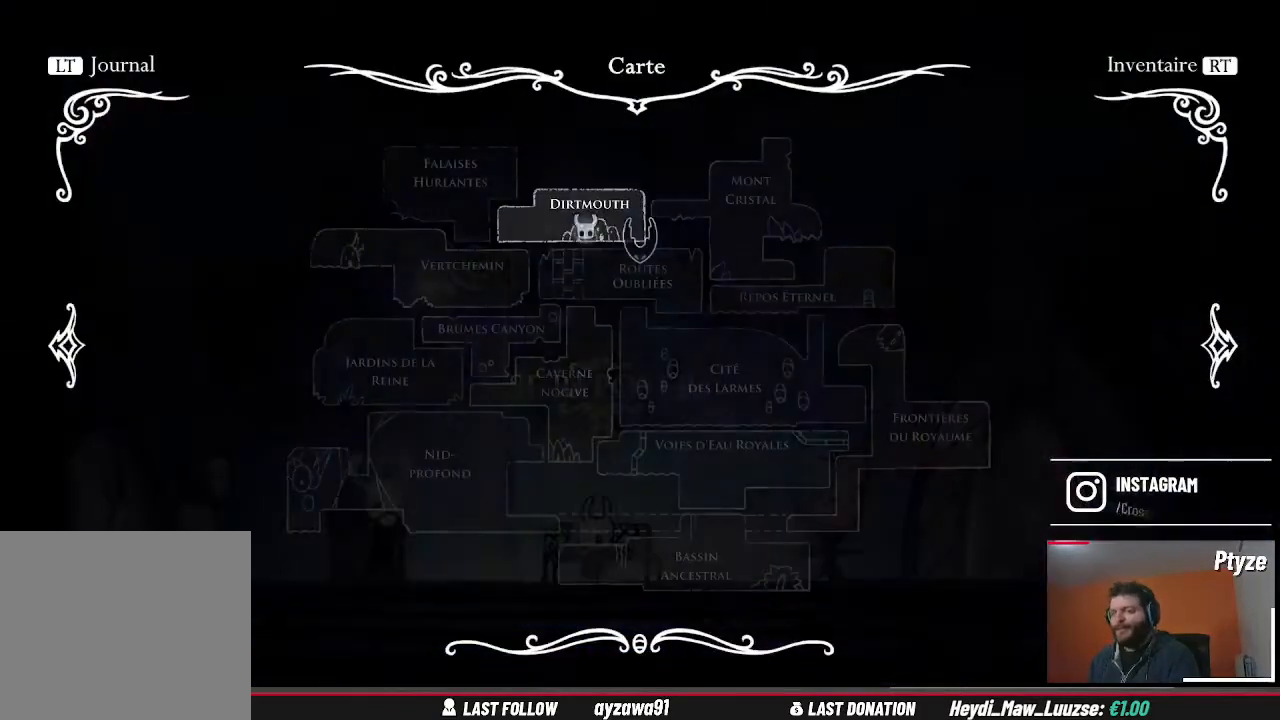
{"buttons": [], "left_stick": "center", "right_stick": "center", "events": []}
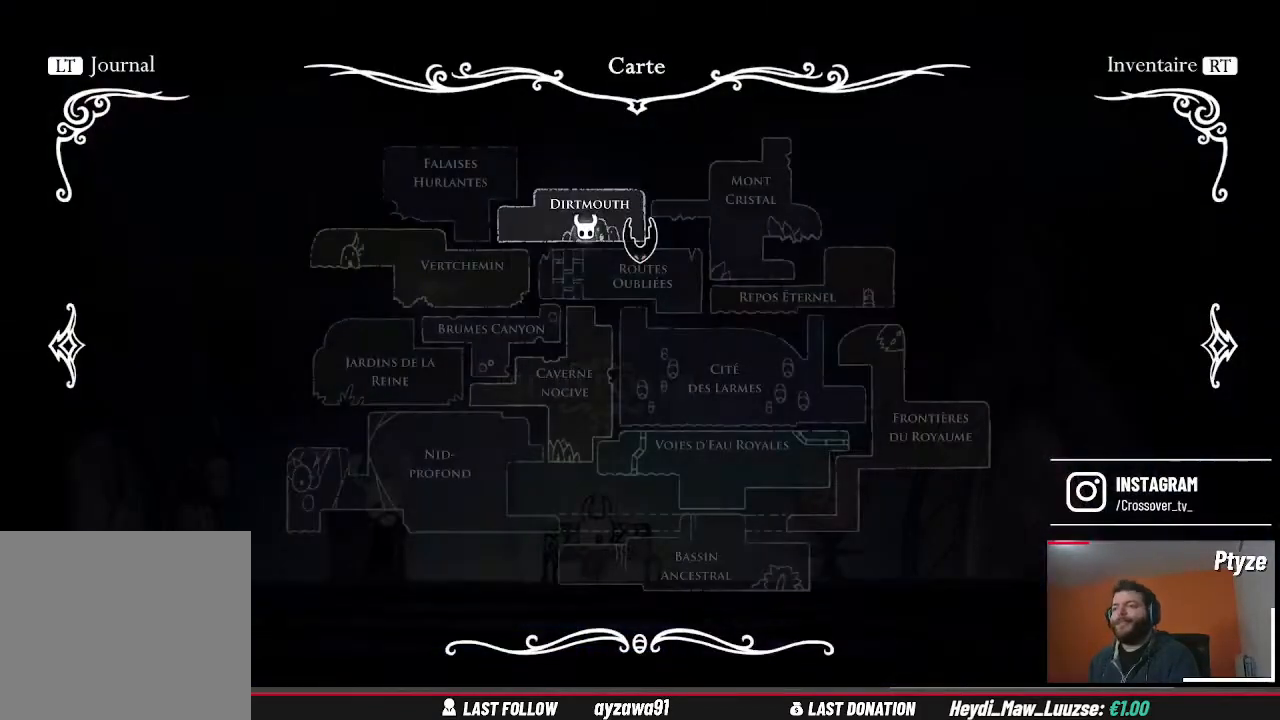
{"buttons": [], "left_stick": "center", "right_stick": "center", "events": [[33, "DPAD_DOWN", "down"], [133, "DPAD_DOWN", "up"], [333, "DPAD_DOWN", "down"], [400, "DPAD_DOWN", "up"]]}
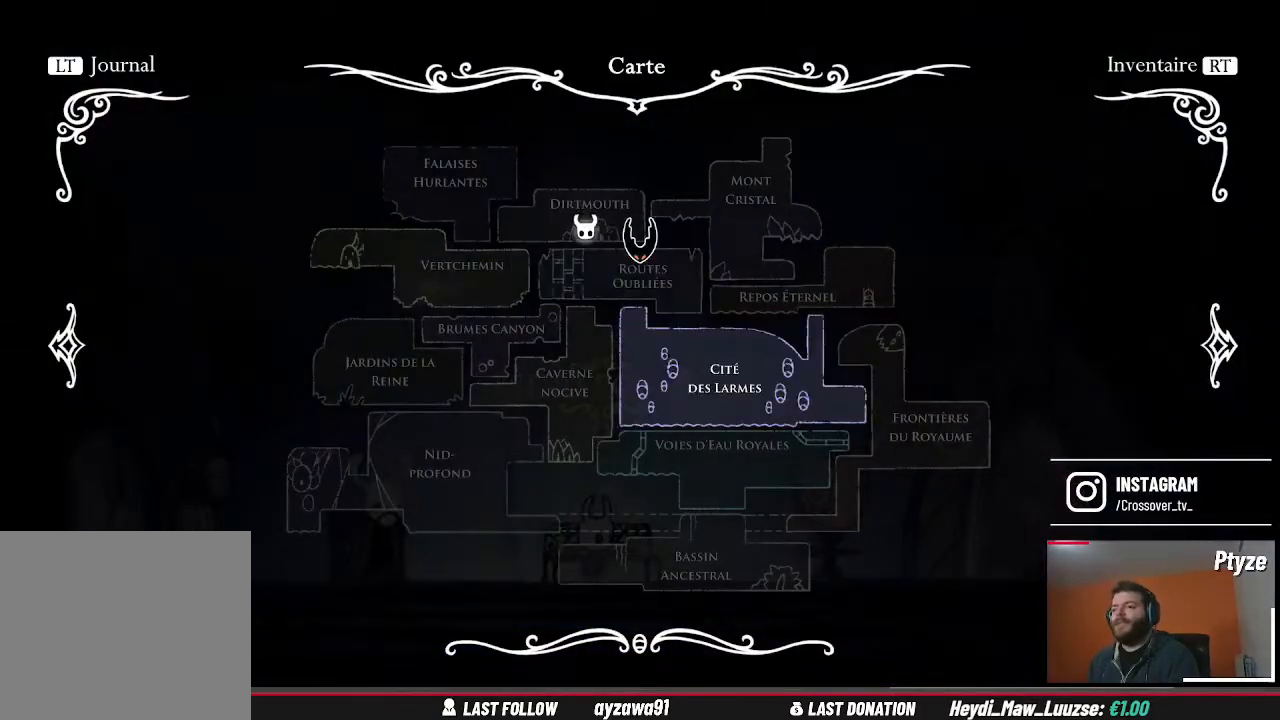
{"buttons": [], "left_stick": "center", "right_stick": "center", "events": []}
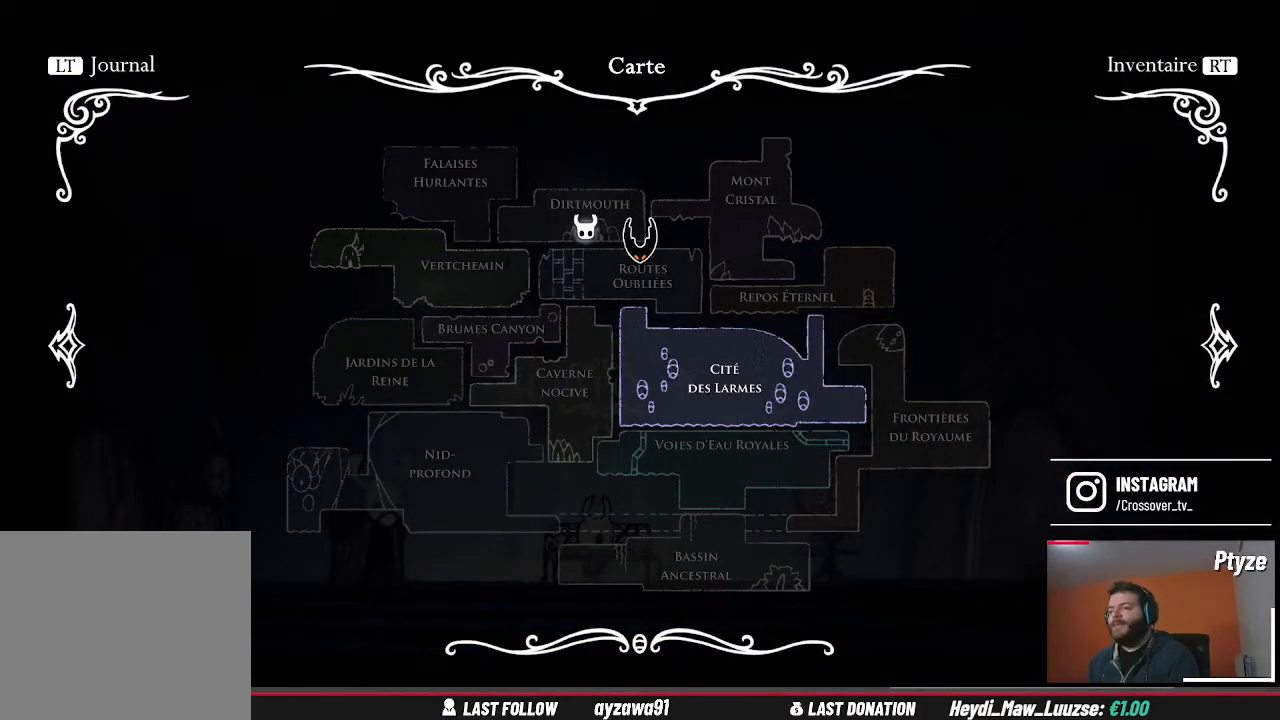
{"buttons": [], "left_stick": "center", "right_stick": "center", "events": [[367, "A", "down"], [500, "A", "up"]]}
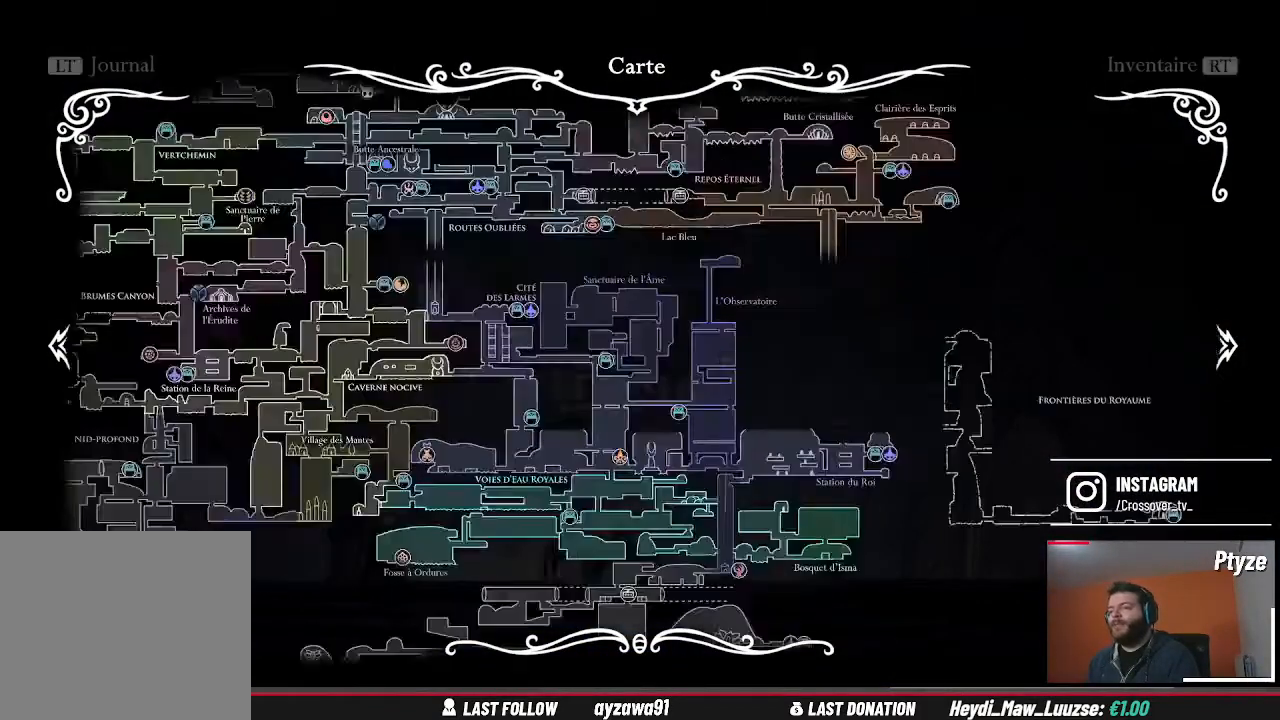
{"buttons": [], "left_stick": "up", "right_stick": "center", "events": [[400, "left_stick", "up"]]}
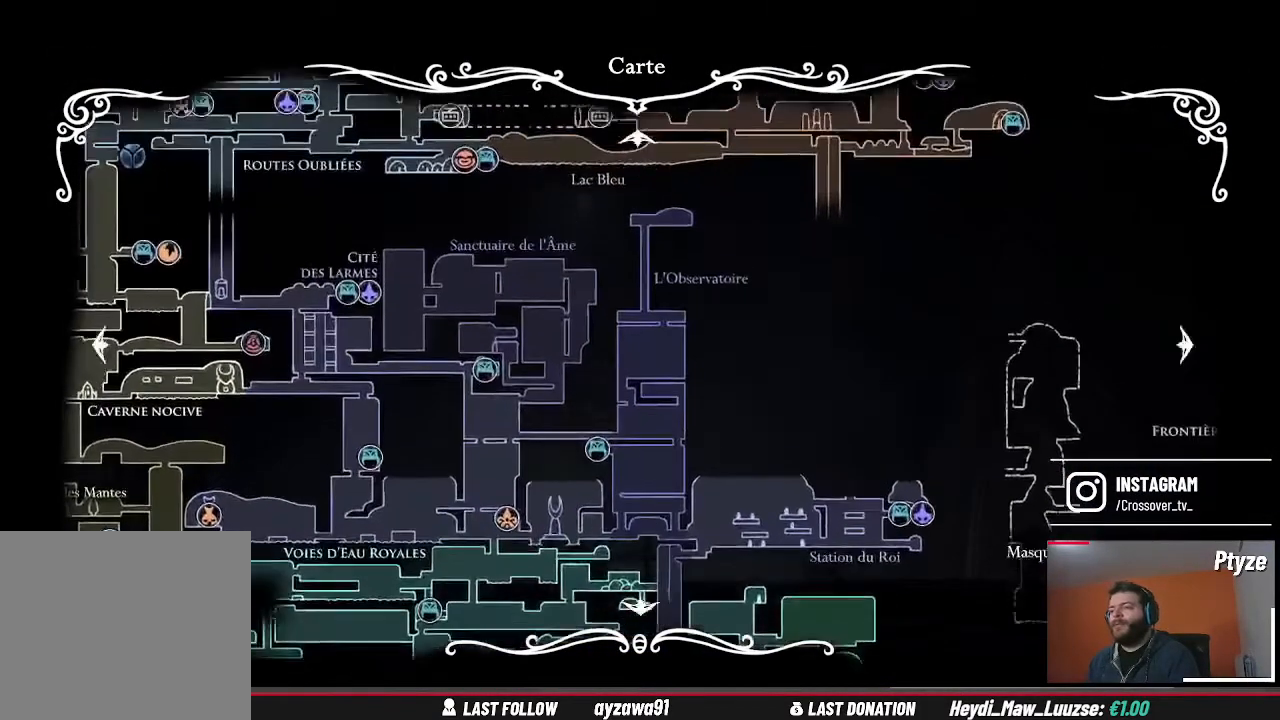
{"buttons": [], "left_stick": "center", "right_stick": "center", "events": [[100, "left_stick", "center"], [233, "left_stick", "down"], [433, "left_stick", "center"]]}
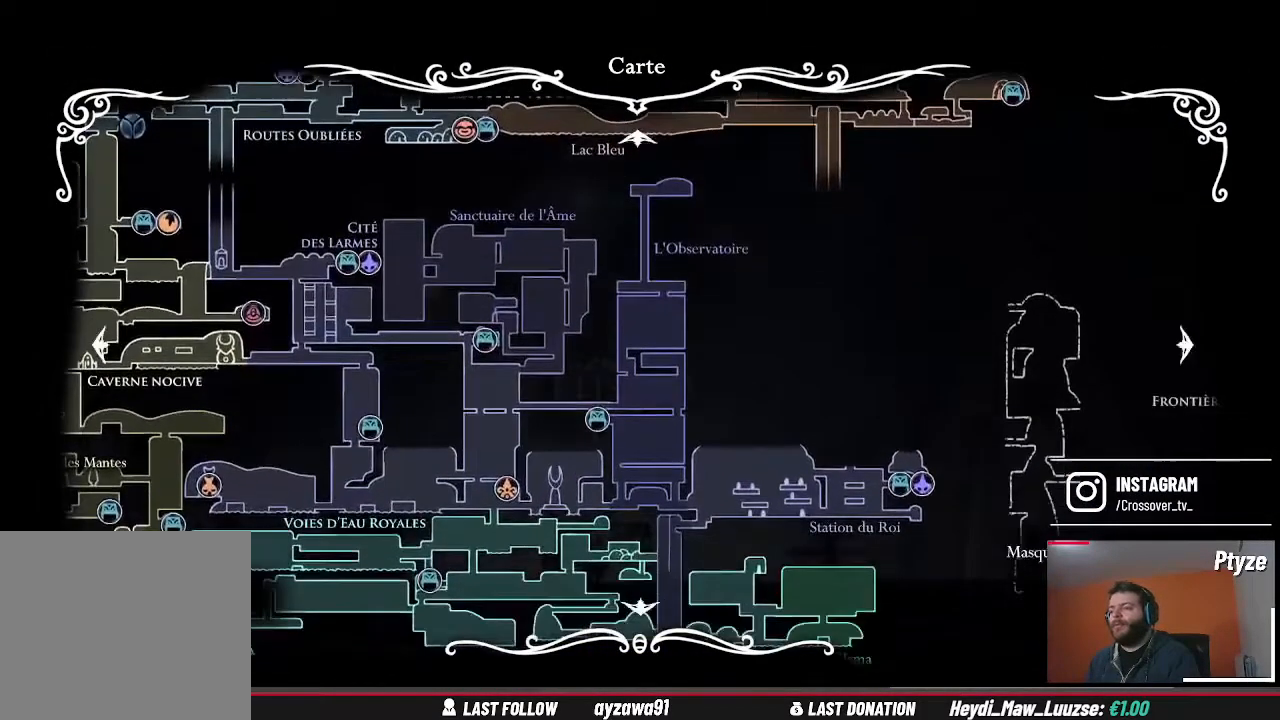
{"buttons": [], "left_stick": "down-right", "right_stick": "center", "events": [[100, "left_stick", "up-left"], [267, "left_stick", "center"], [500, "left_stick", "down-right"]]}
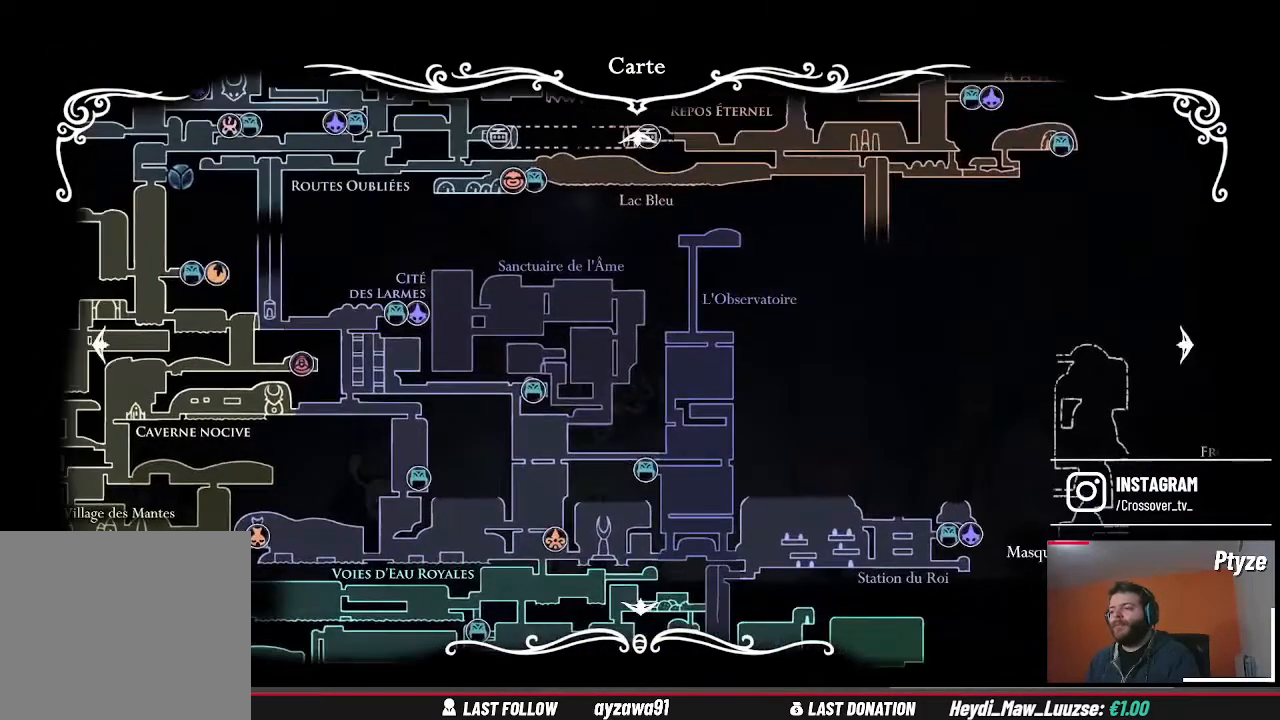
{"buttons": [], "left_stick": "down-right", "right_stick": "center", "events": [[267, "left_stick", "up-left"], [367, "left_stick", "left"], [467, "left_stick", "down-right"]]}
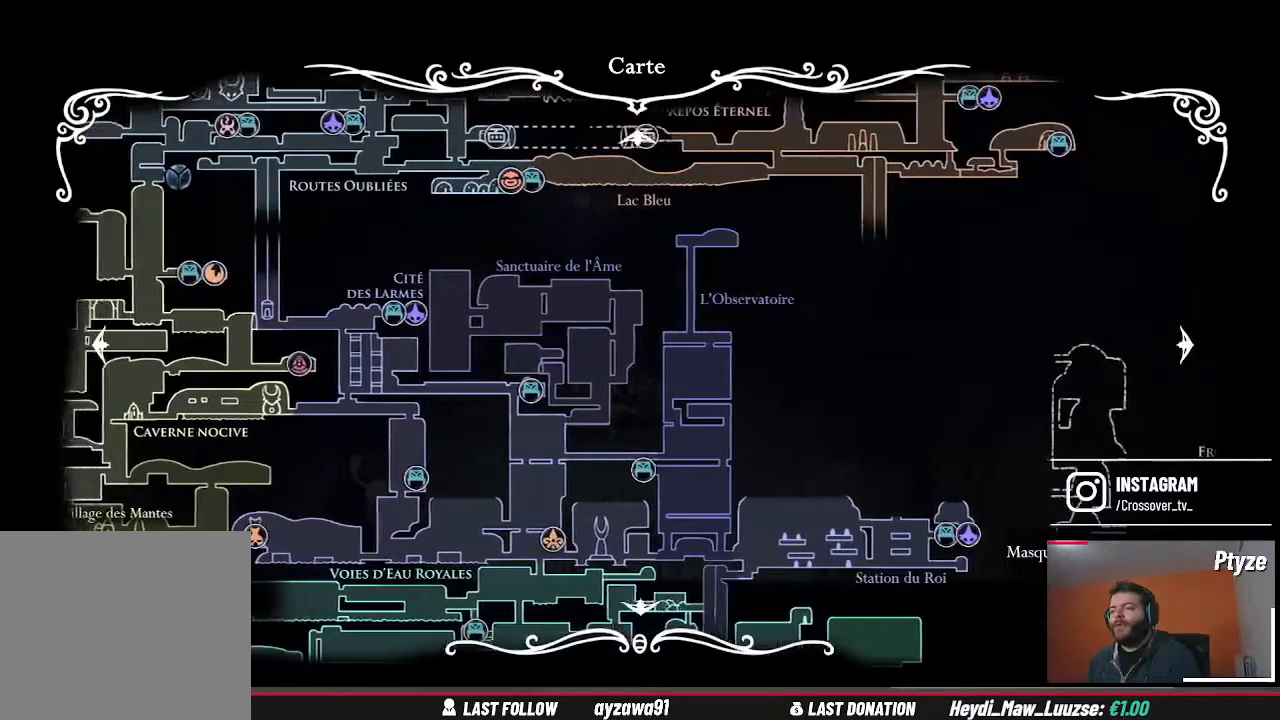
{"buttons": [], "left_stick": "right", "right_stick": "center", "events": [[67, "left_stick", "right"], [233, "left_stick", "up"], [367, "left_stick", "down-left"], [467, "left_stick", "right"]]}
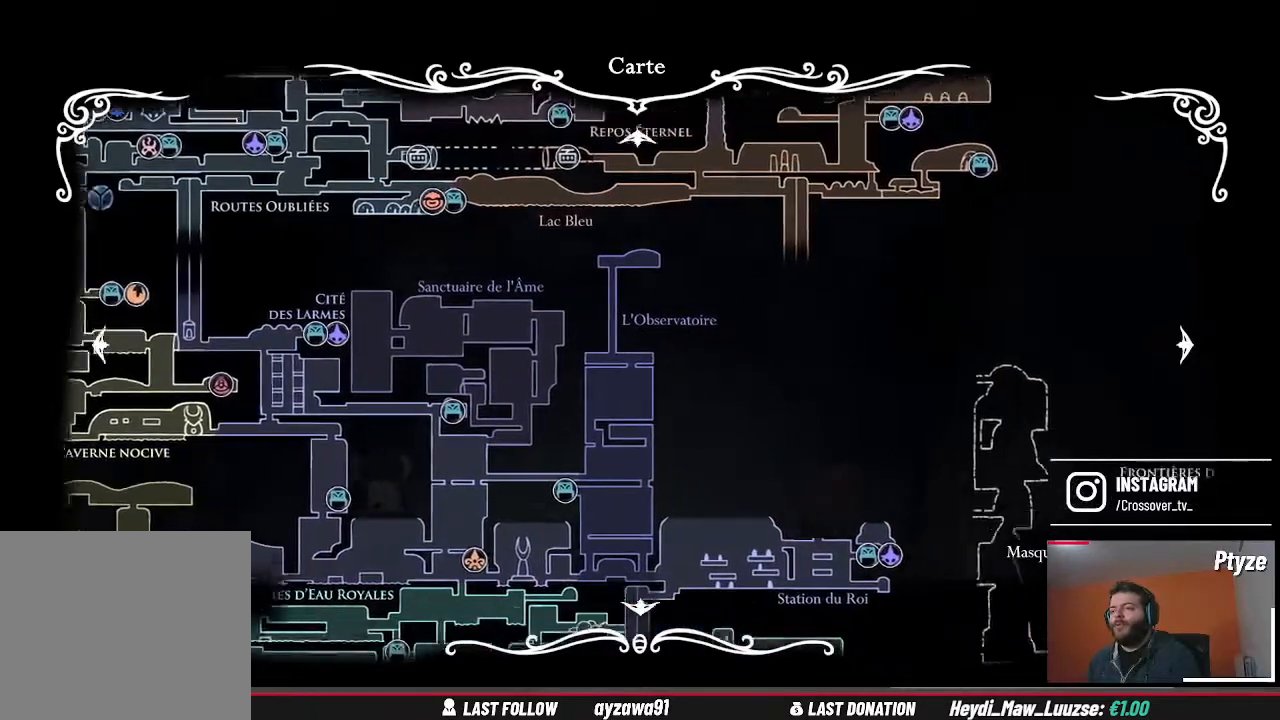
{"buttons": [], "left_stick": "center", "right_stick": "center", "events": [[300, "left_stick", "down-right"], [467, "left_stick", "center"]]}
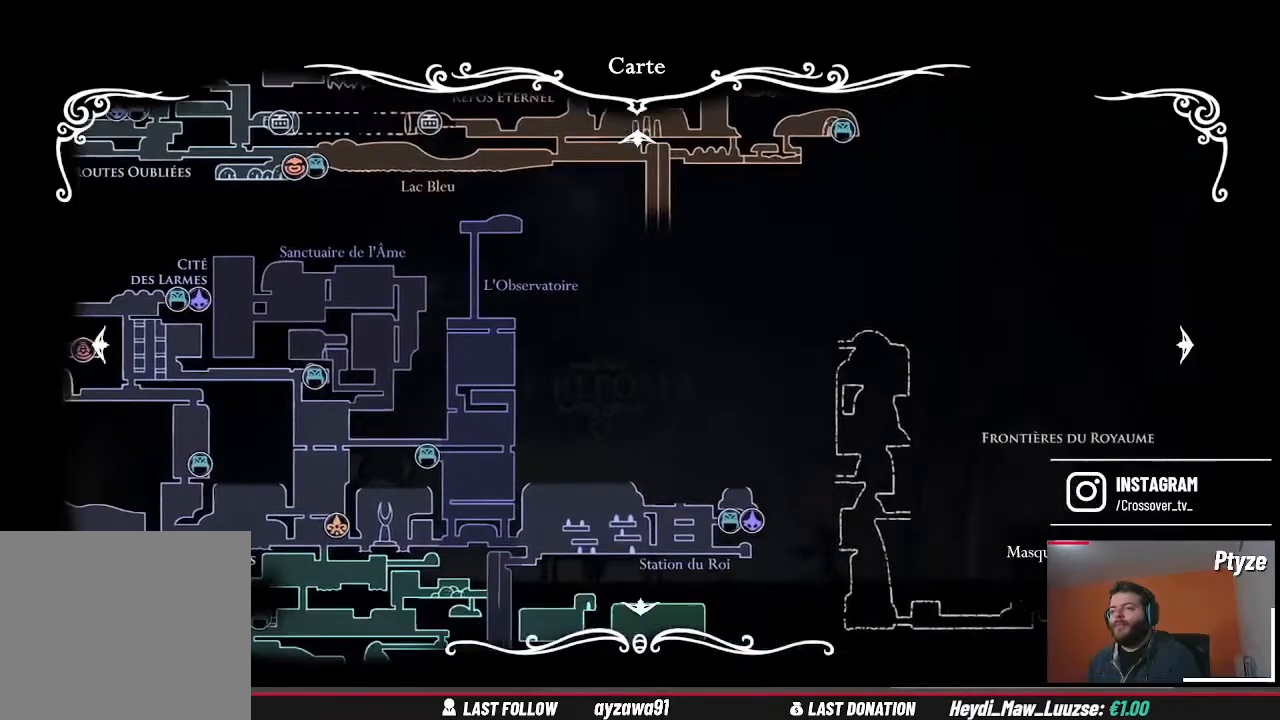
{"buttons": [], "left_stick": "up", "right_stick": "center", "events": [[167, "left_stick", "left"], [300, "left_stick", "down"], [400, "left_stick", "right"], [500, "left_stick", "up"]]}
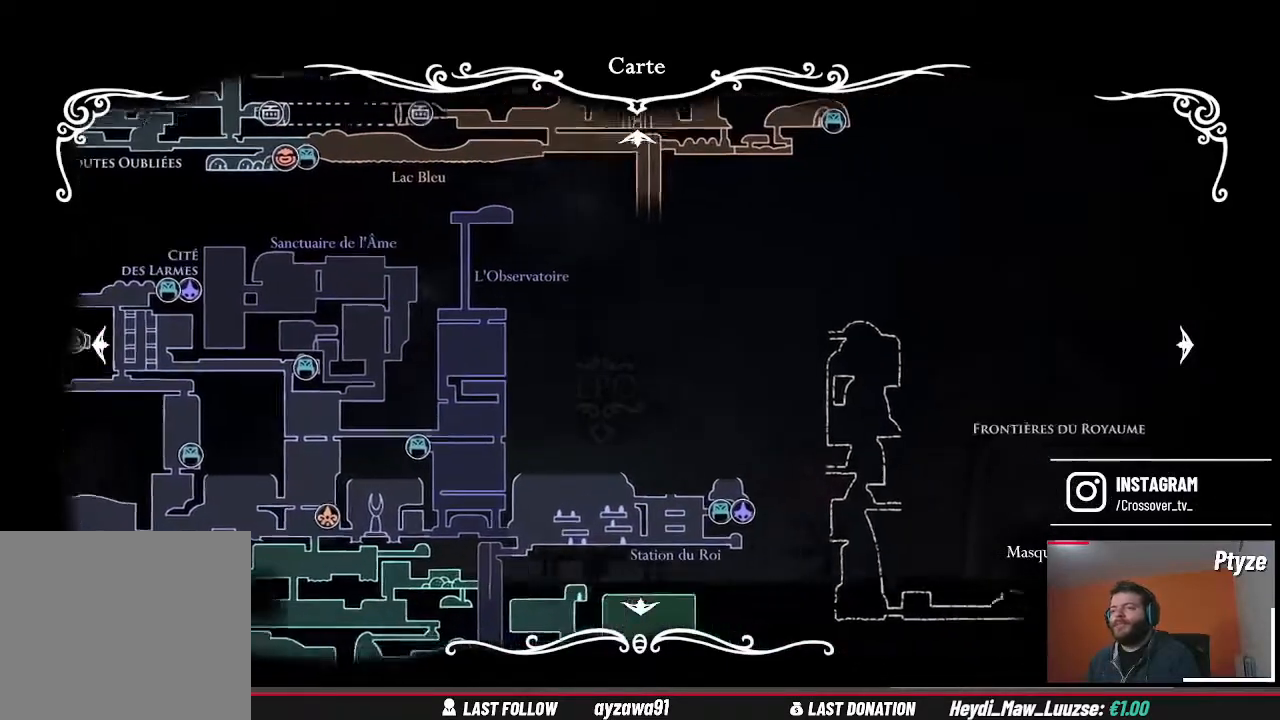
{"buttons": [], "left_stick": "center", "right_stick": "center", "events": [[33, "left_stick", "up-left"], [200, "left_stick", "down-right"], [333, "left_stick", "center"]]}
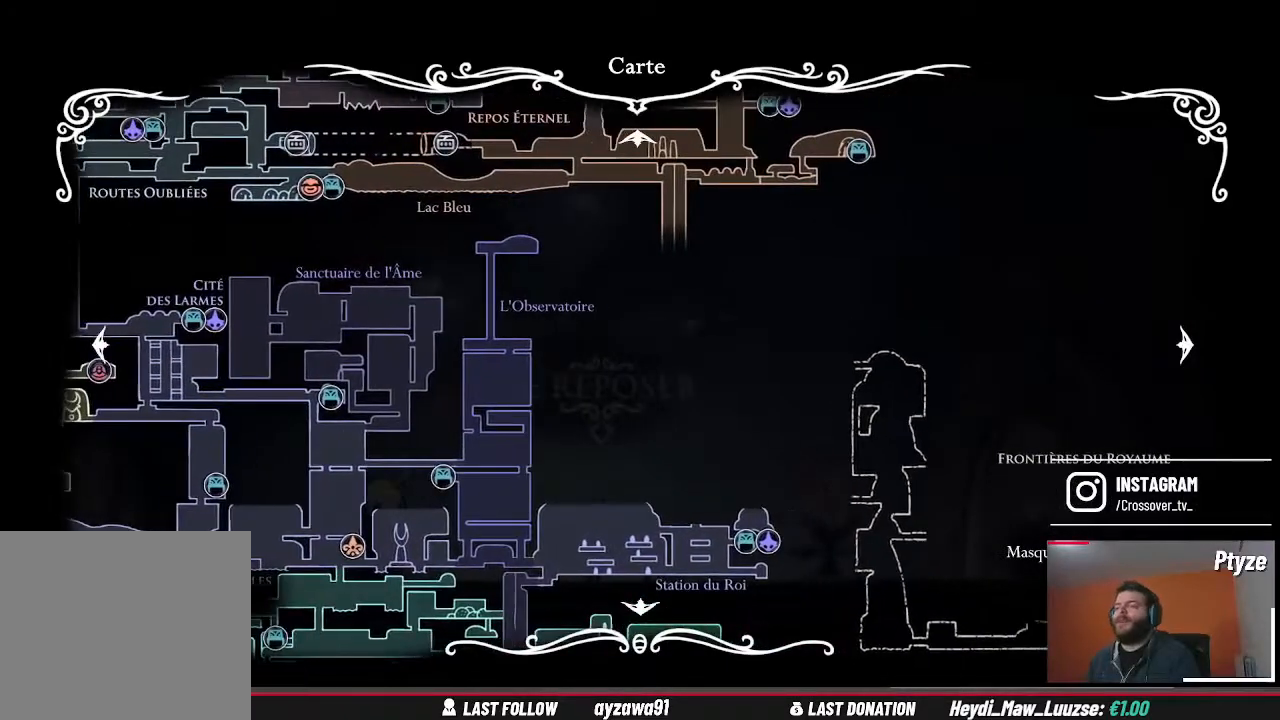
{"buttons": [], "left_stick": "right", "right_stick": "center", "events": [[300, "left_stick", "left"], [500, "left_stick", "right"]]}
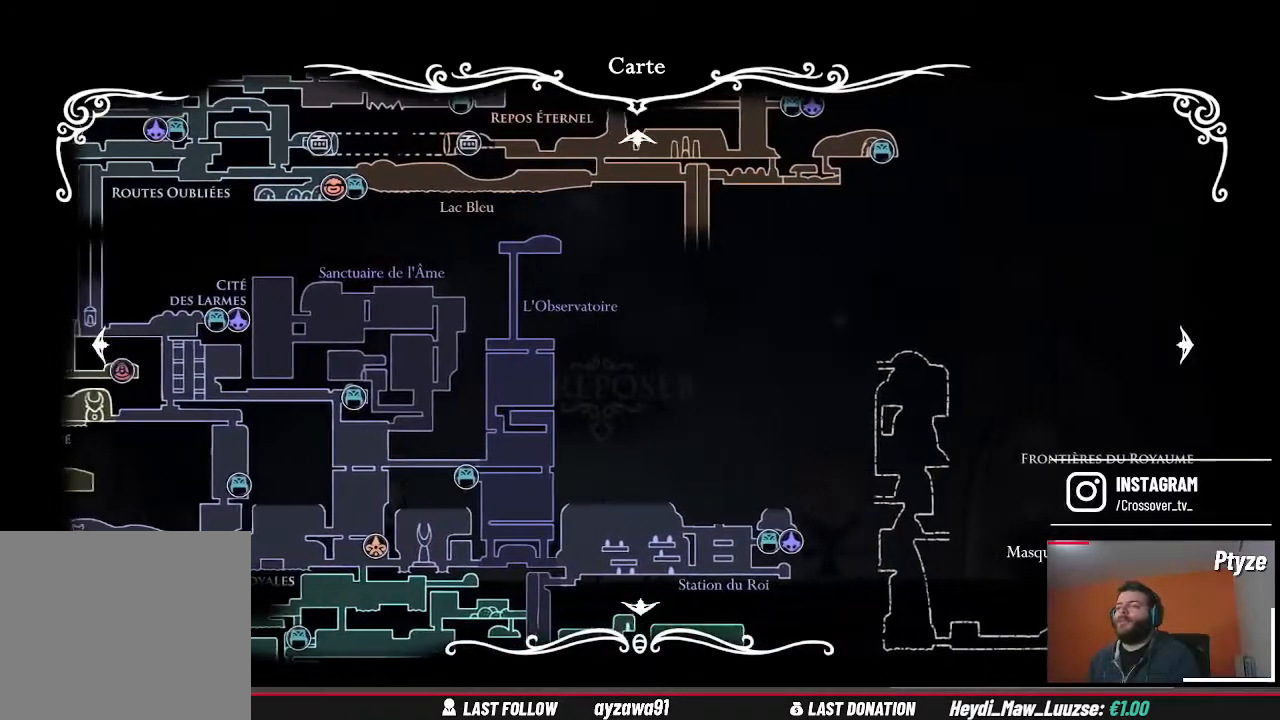
{"buttons": [], "left_stick": "up", "right_stick": "center", "events": [[200, "left_stick", "down"], [267, "left_stick", "down-left"], [433, "left_stick", "up"]]}
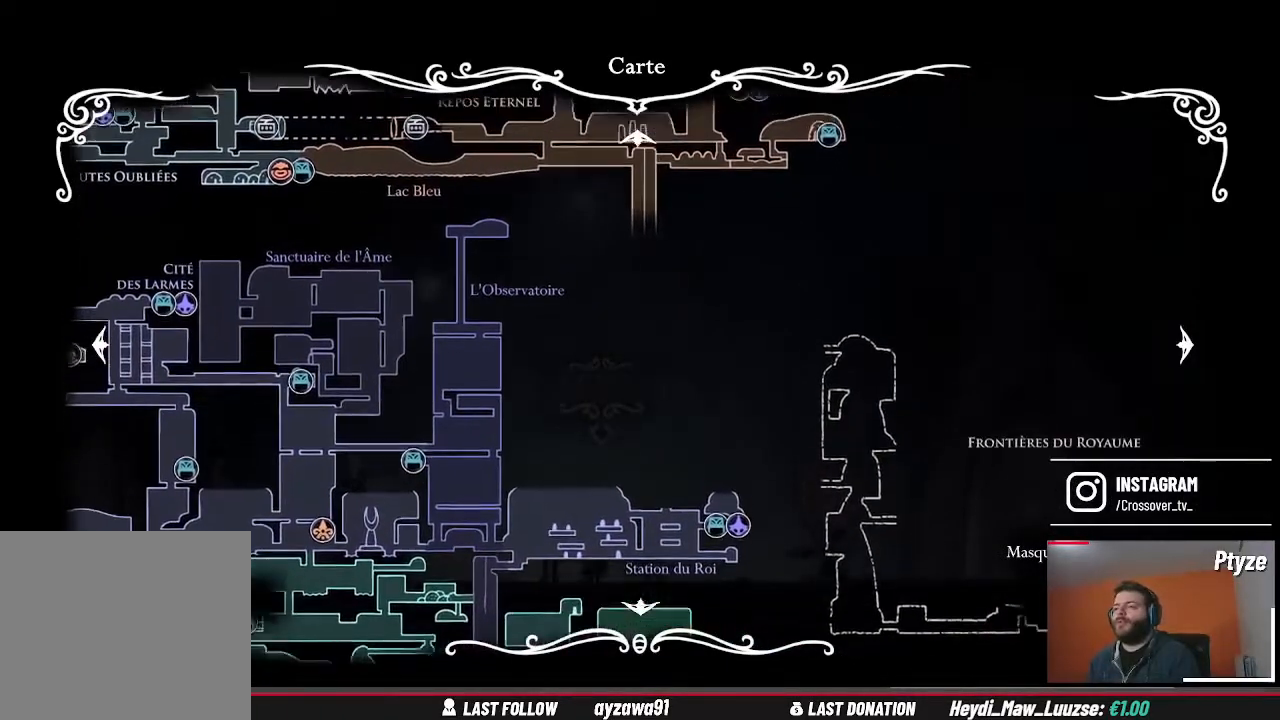
{"buttons": [], "left_stick": "down-right", "right_stick": "center", "events": [[133, "left_stick", "center"], [267, "left_stick", "down-right"]]}
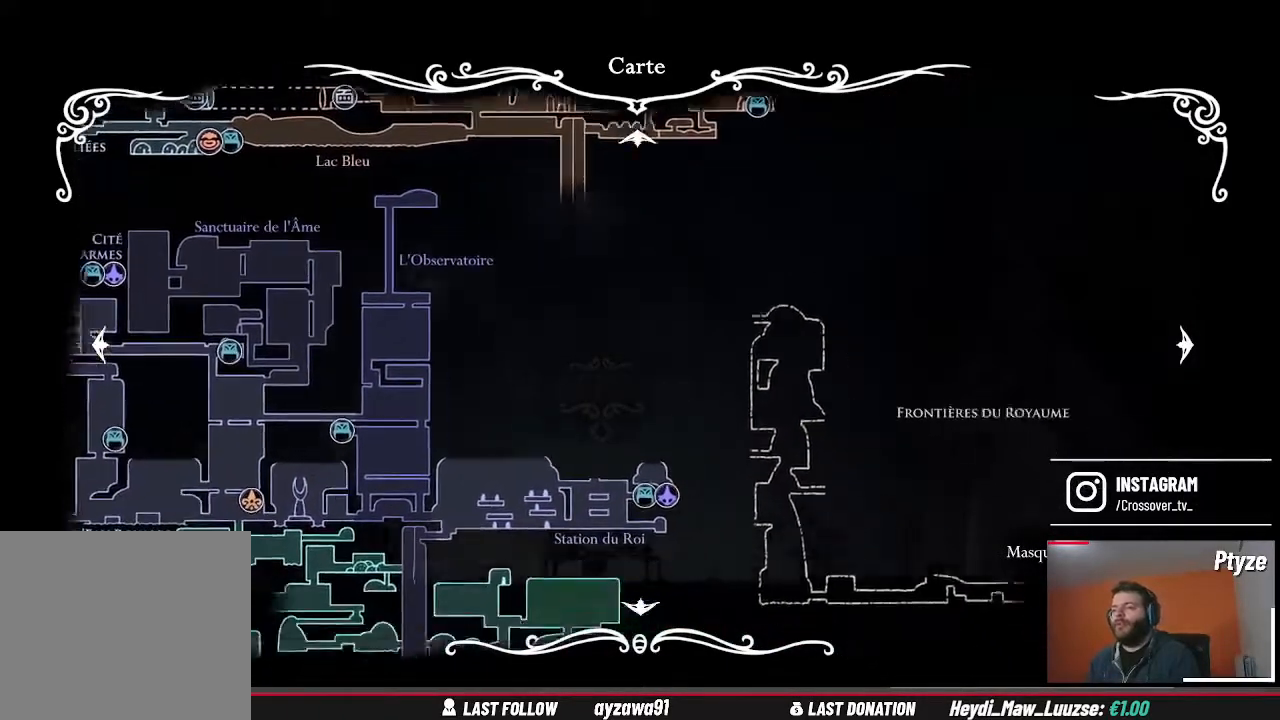
{"buttons": [], "left_stick": "right", "right_stick": "center", "events": [[400, "left_stick", "right"]]}
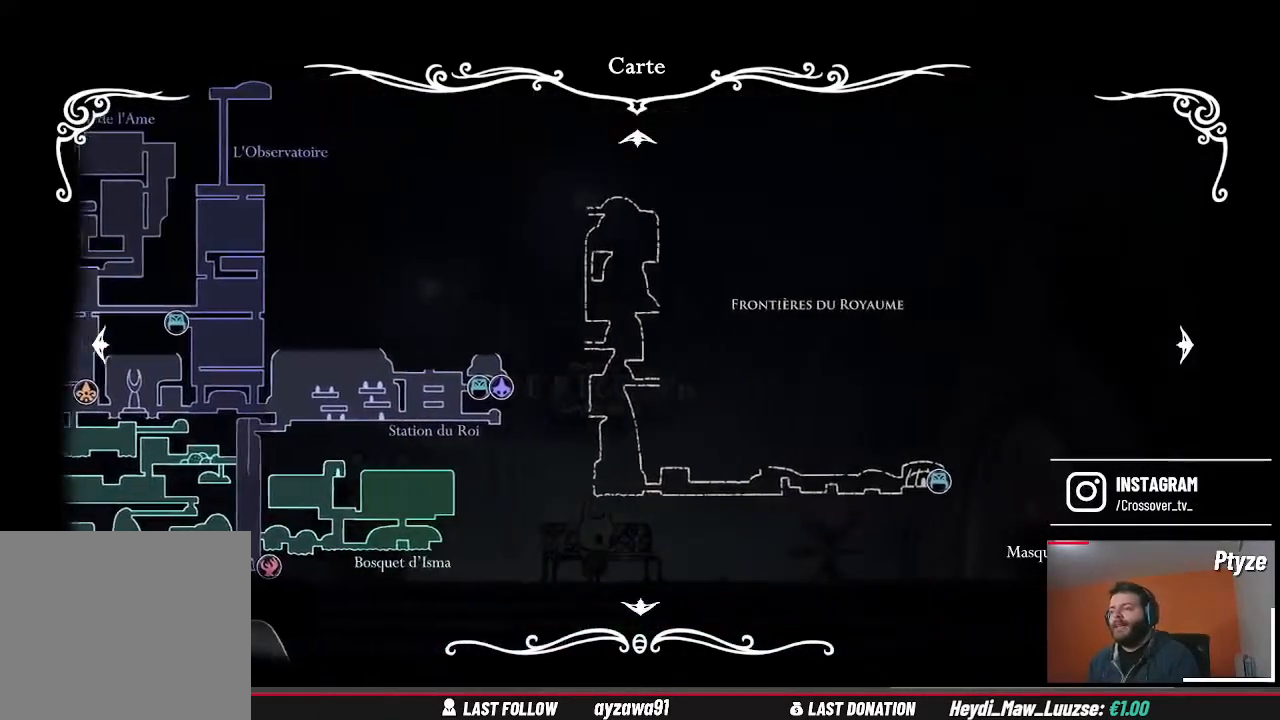
{"buttons": ["B"], "left_stick": "center", "right_stick": "center", "events": [[100, "left_stick", "center"], [400, "B", "down"]]}
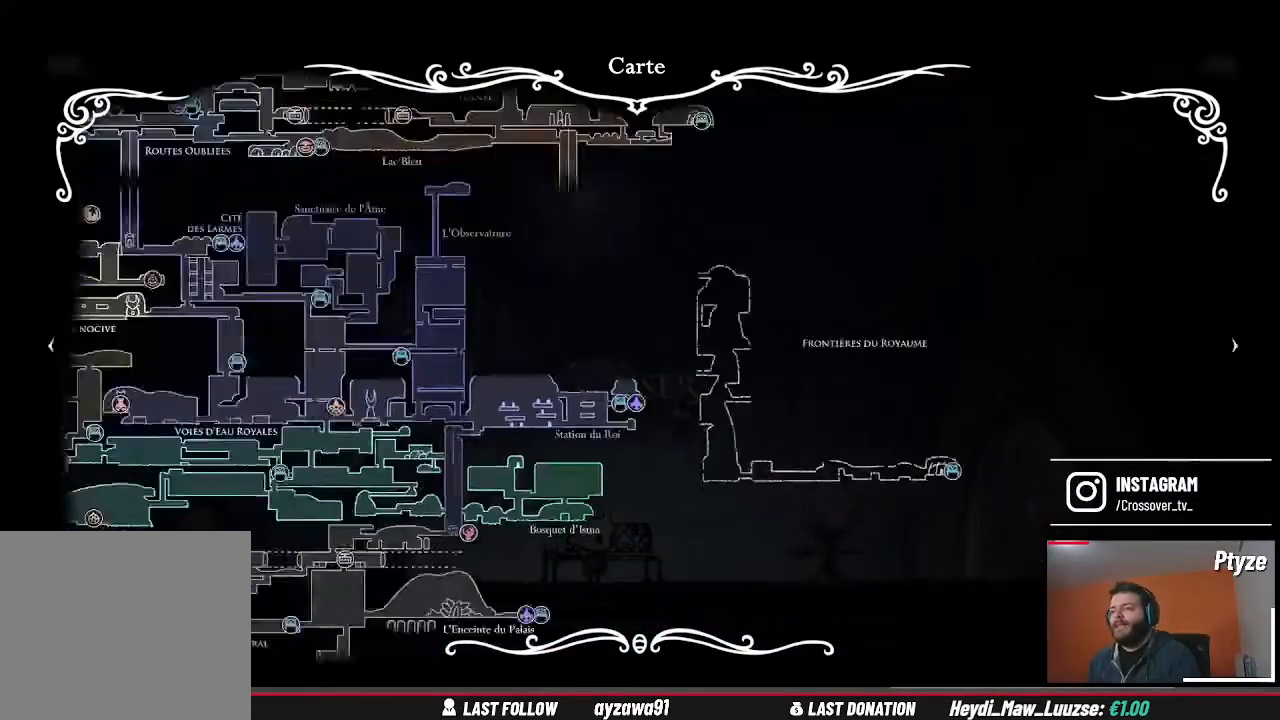
{"buttons": [], "left_stick": "center", "right_stick": "center", "events": [[33, "B", "up"]]}
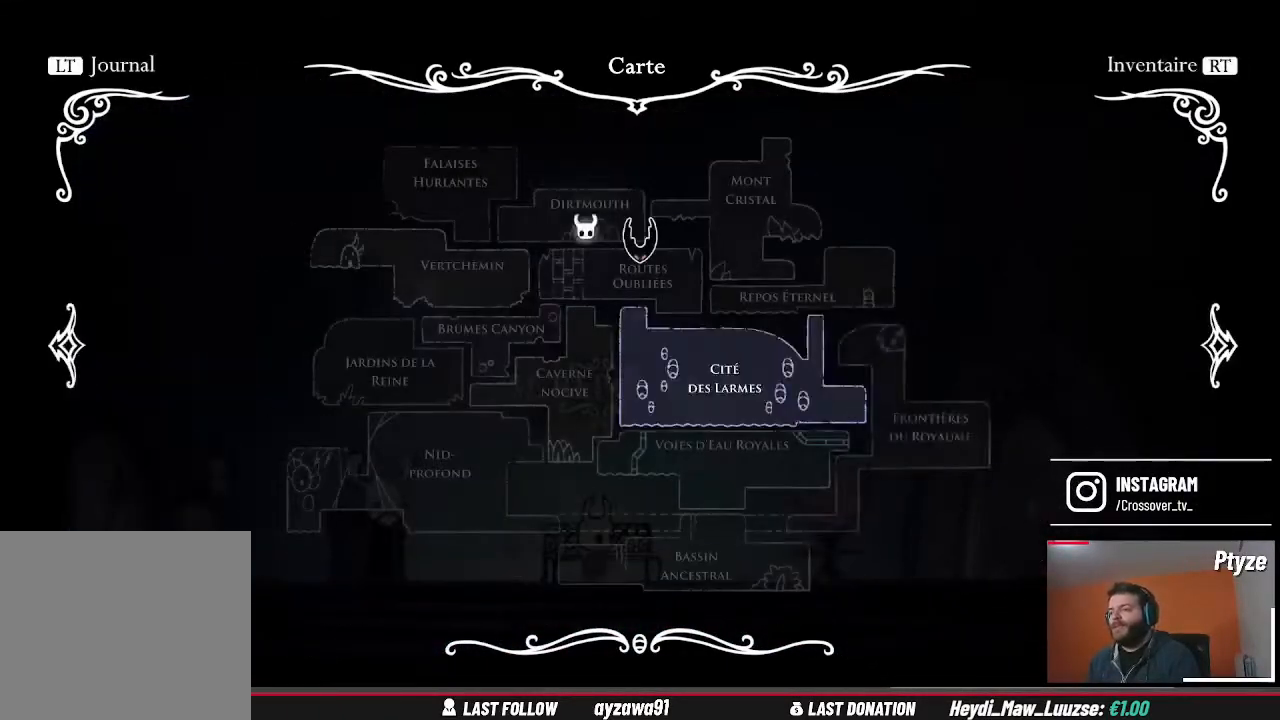
{"buttons": [], "left_stick": "center", "right_stick": "center", "events": [[33, "left_stick", "right"], [167, "left_stick", "center"]]}